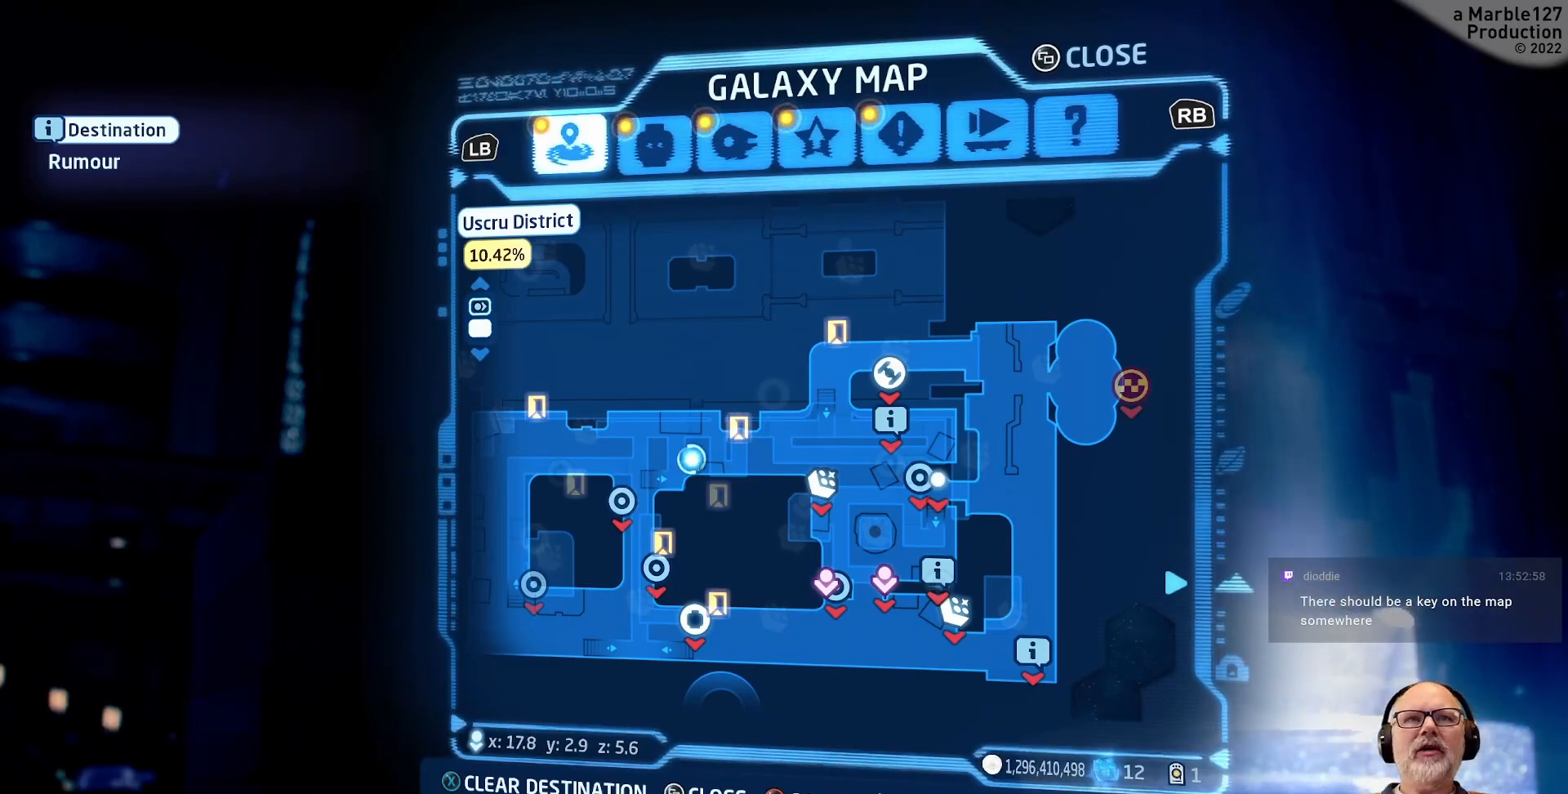
Gameplay with a controller (Xbox layout); each line is a JSON object with the inputs held at the frame after it (dt_ms = milliseconds from this image to that frame). "events" lists button and stick changes between this image and that frame as [ms after this image, input, new state], when the widget could be followed in between. Not read: L2 L3 R2 R3.
{"dt_ms": 500, "buttons": ["B"], "left_stick": "center", "right_stick": "center", "events": [[500, "B", "down"]]}
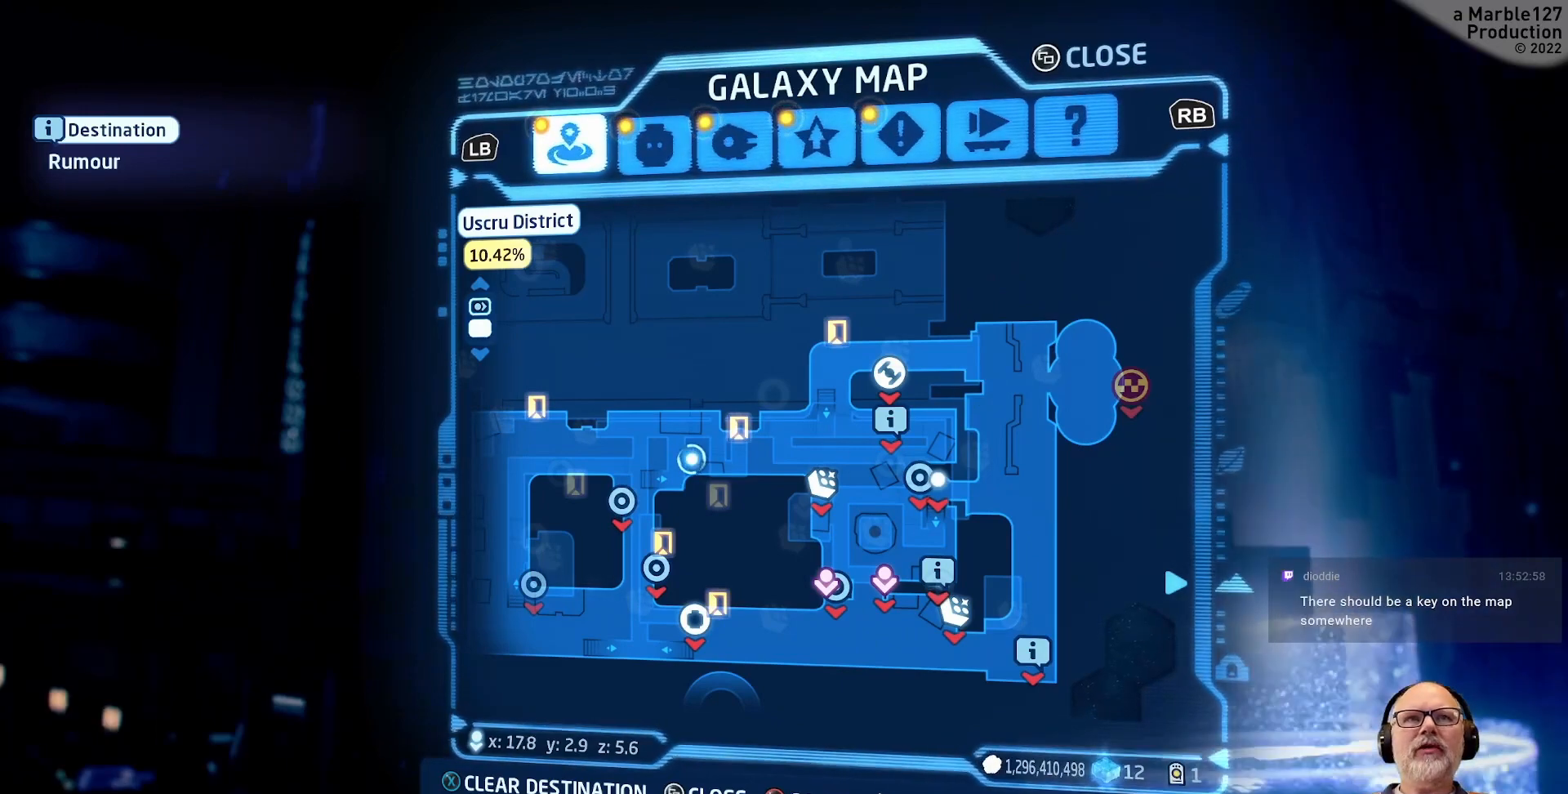
{"dt_ms": 500, "buttons": [], "left_stick": "center", "right_stick": "center", "events": [[100, "B", "up"]]}
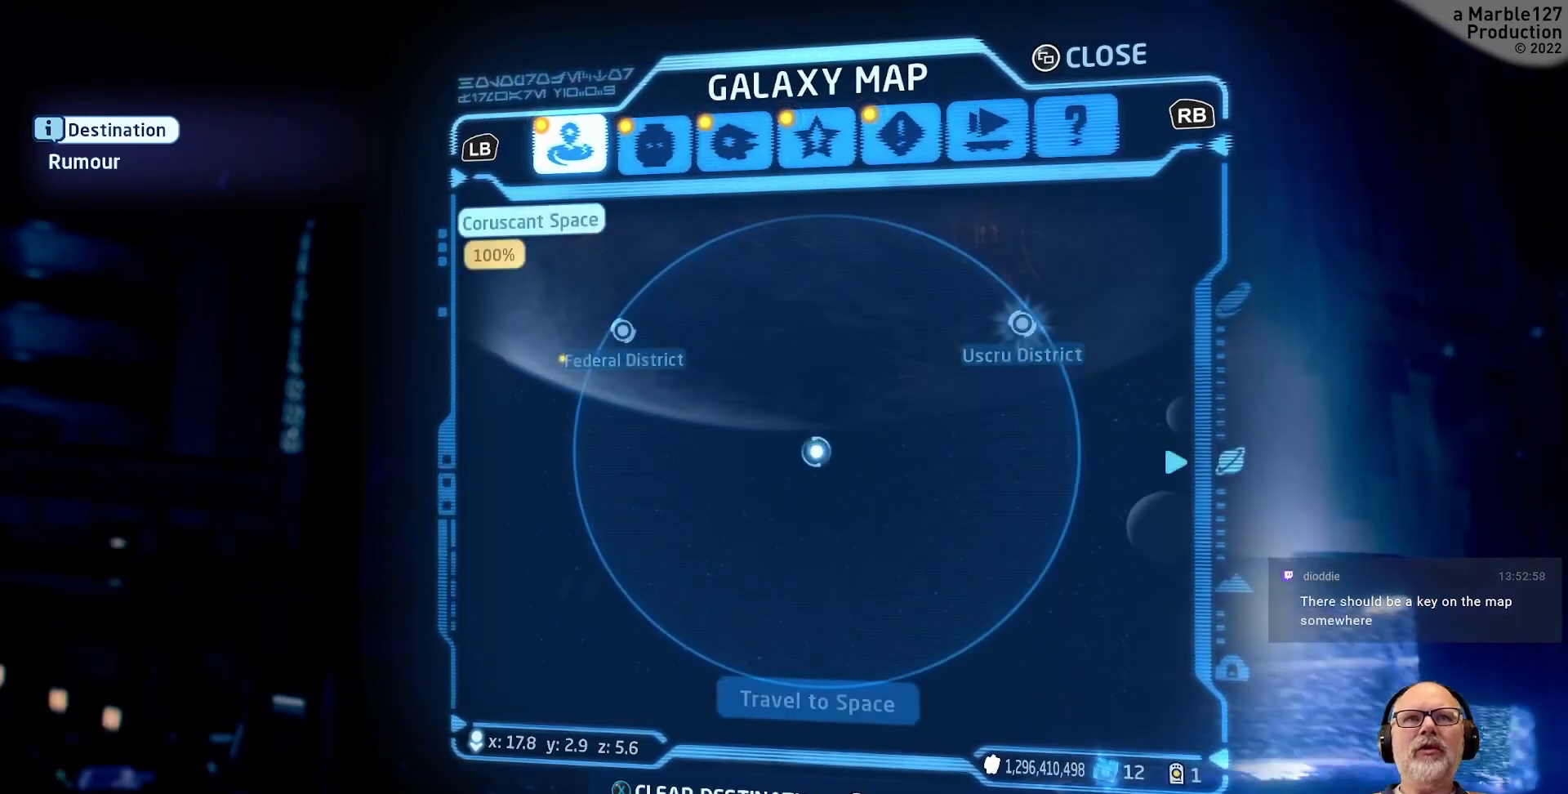
{"dt_ms": 500, "buttons": [], "left_stick": "center", "right_stick": "center", "events": []}
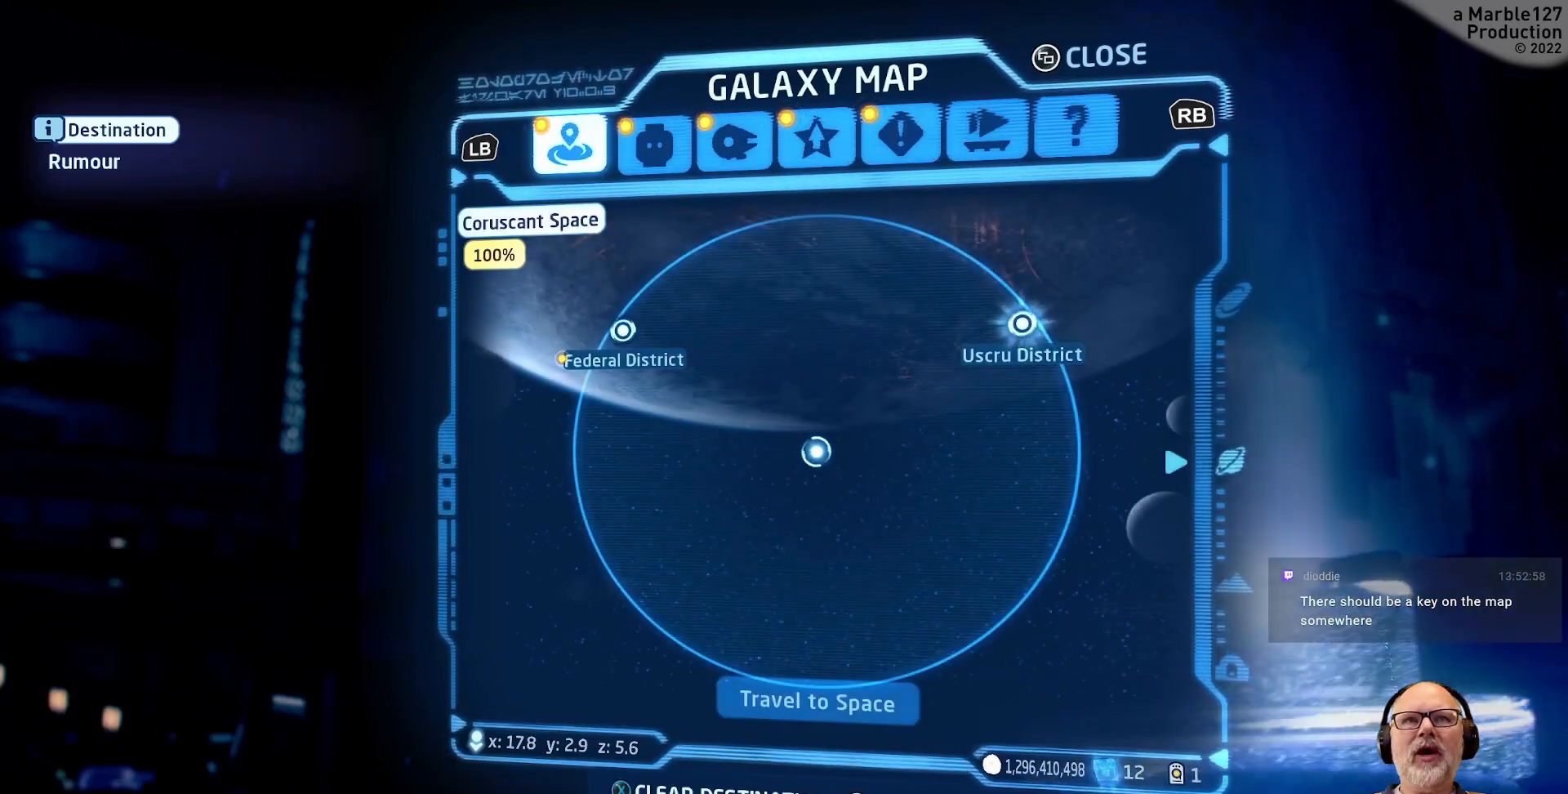
{"dt_ms": 500, "buttons": [], "left_stick": "center", "right_stick": "center", "events": [[200, "SELECT", "down"], [300, "SELECT", "up"]]}
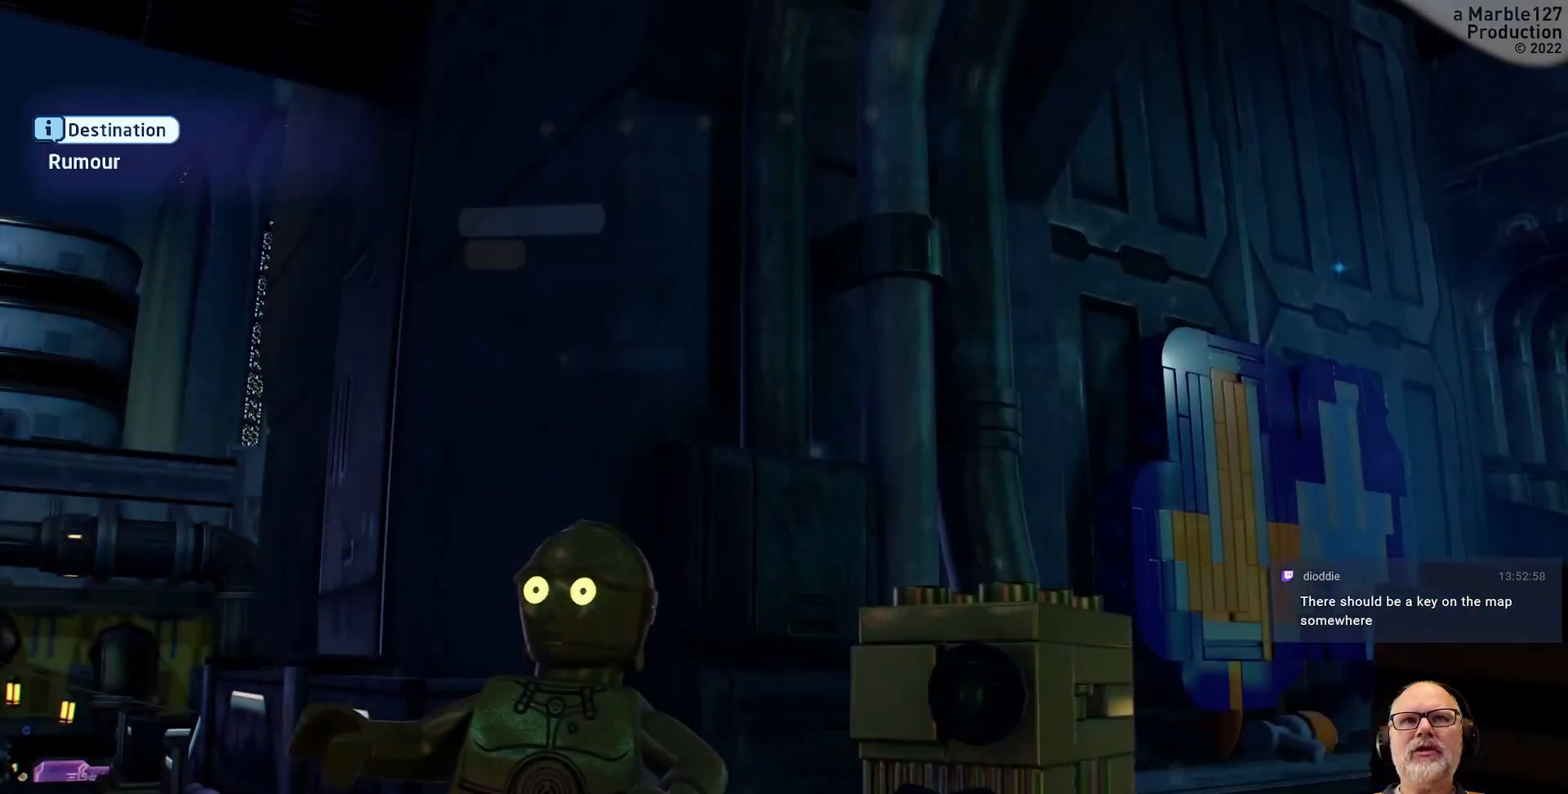
{"dt_ms": 500, "buttons": [], "left_stick": "center", "right_stick": "center", "events": []}
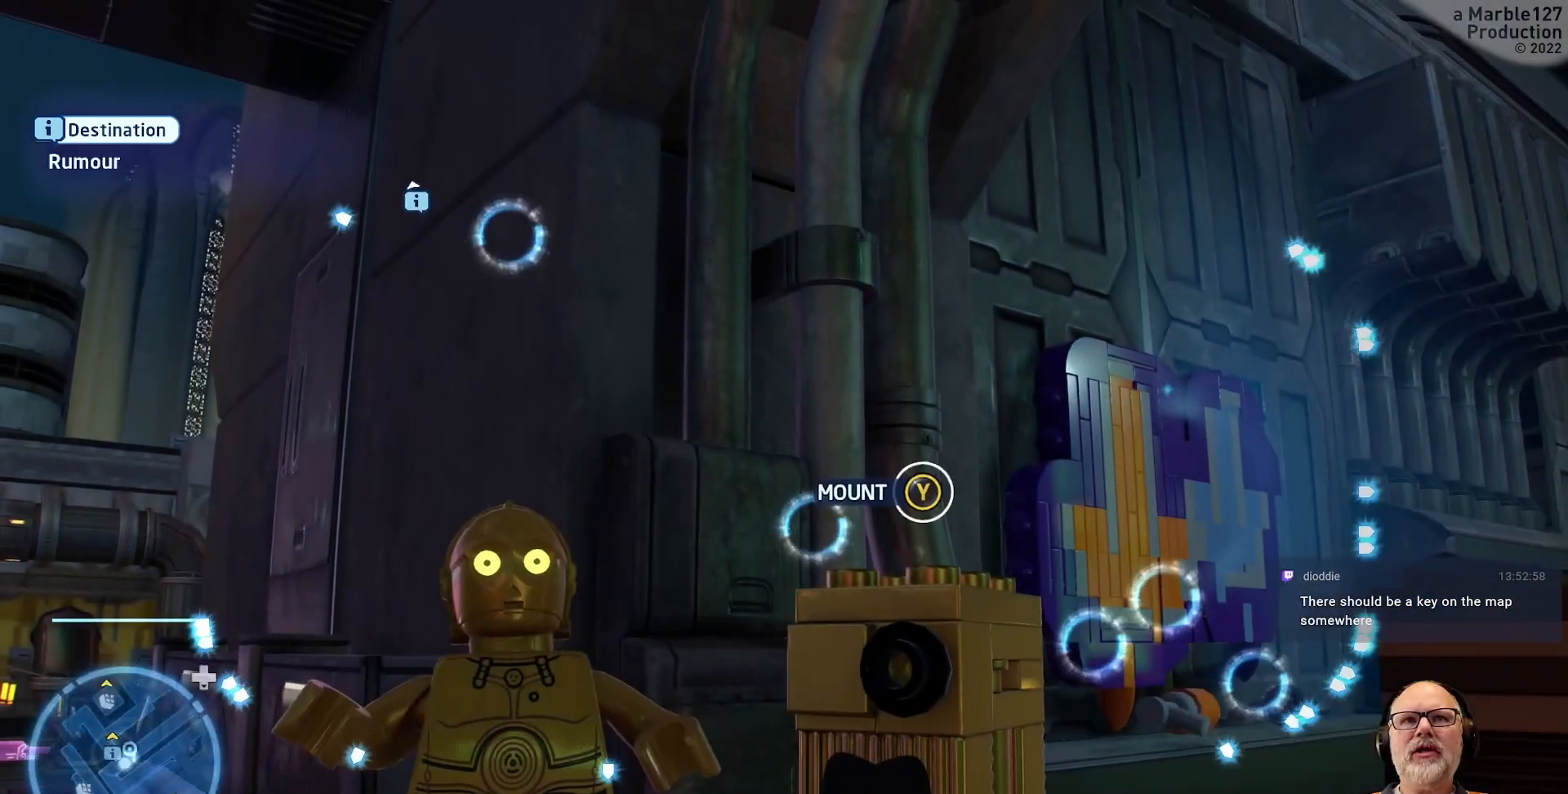
{"dt_ms": 500, "buttons": [], "left_stick": "center", "right_stick": "center", "events": [[100, "right_stick", "down"], [400, "right_stick", "center"]]}
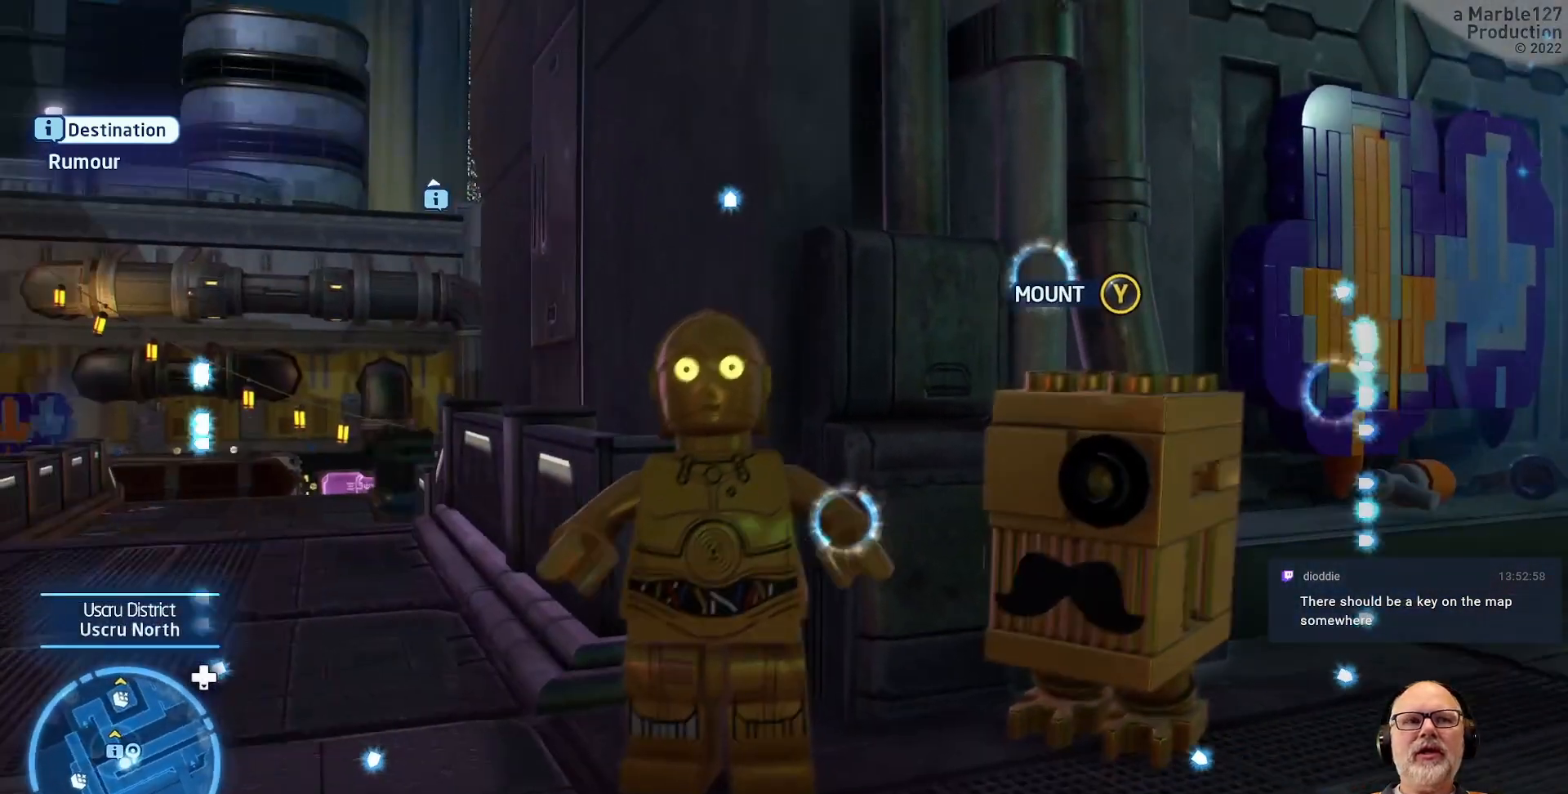
{"dt_ms": 500, "buttons": [], "left_stick": "up-left", "right_stick": "center", "events": [[400, "left_stick", "up-left"]]}
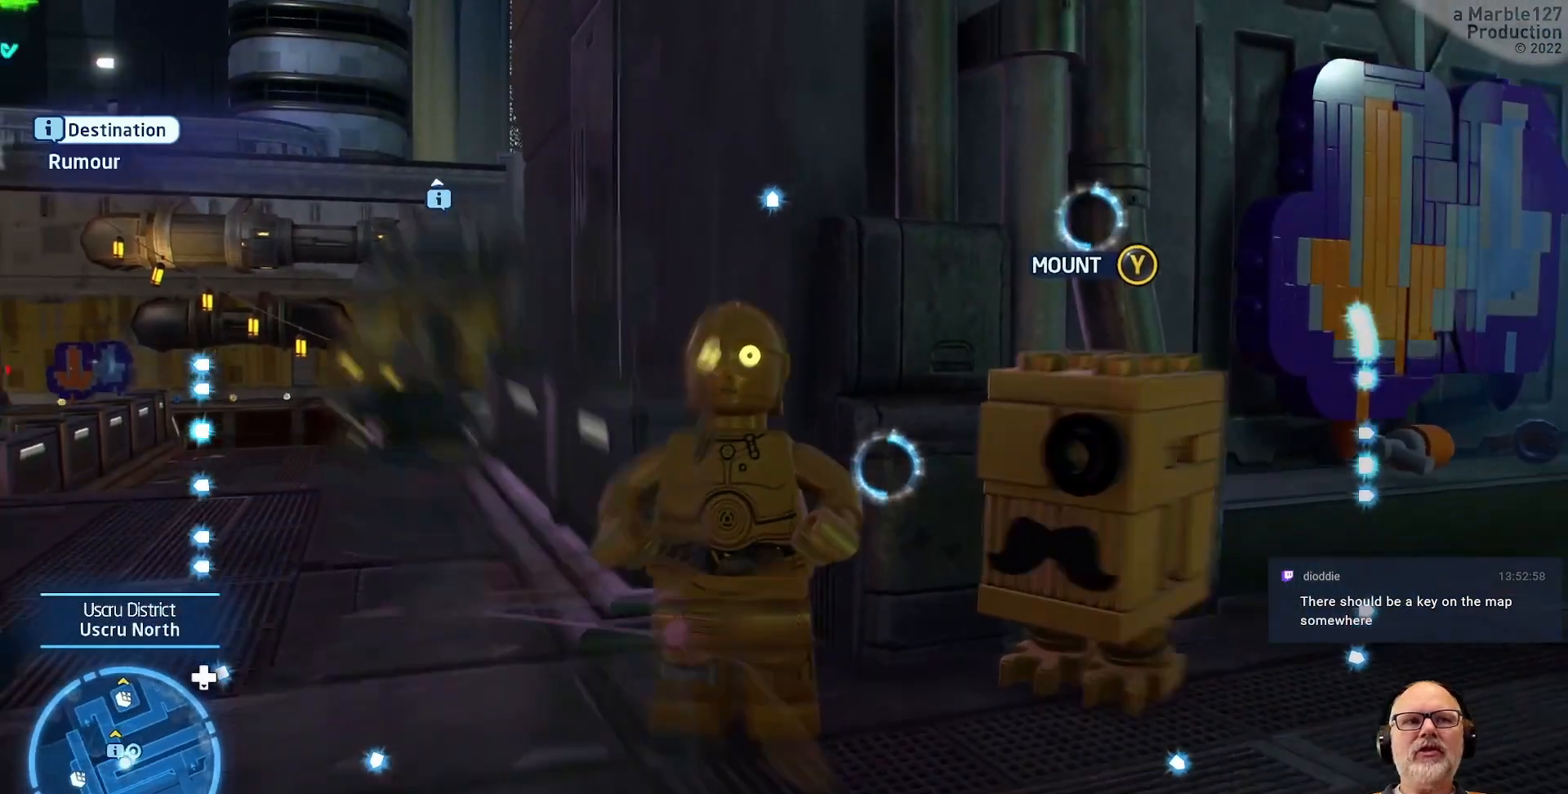
{"dt_ms": 500, "buttons": [], "left_stick": "up", "right_stick": "center", "events": [[400, "left_stick", "up"]]}
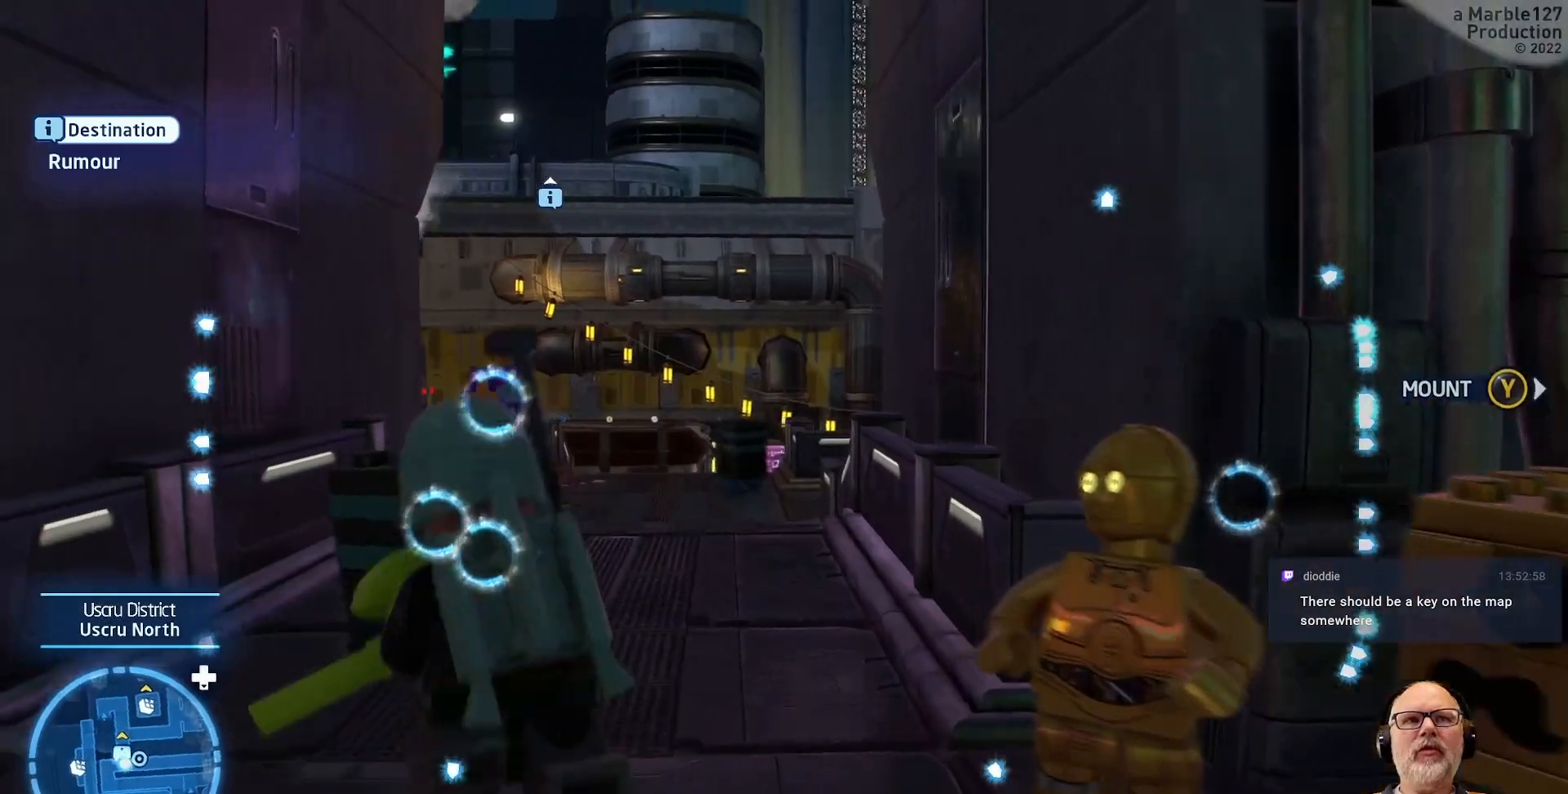
{"dt_ms": 500, "buttons": [], "left_stick": "up", "right_stick": "center", "events": []}
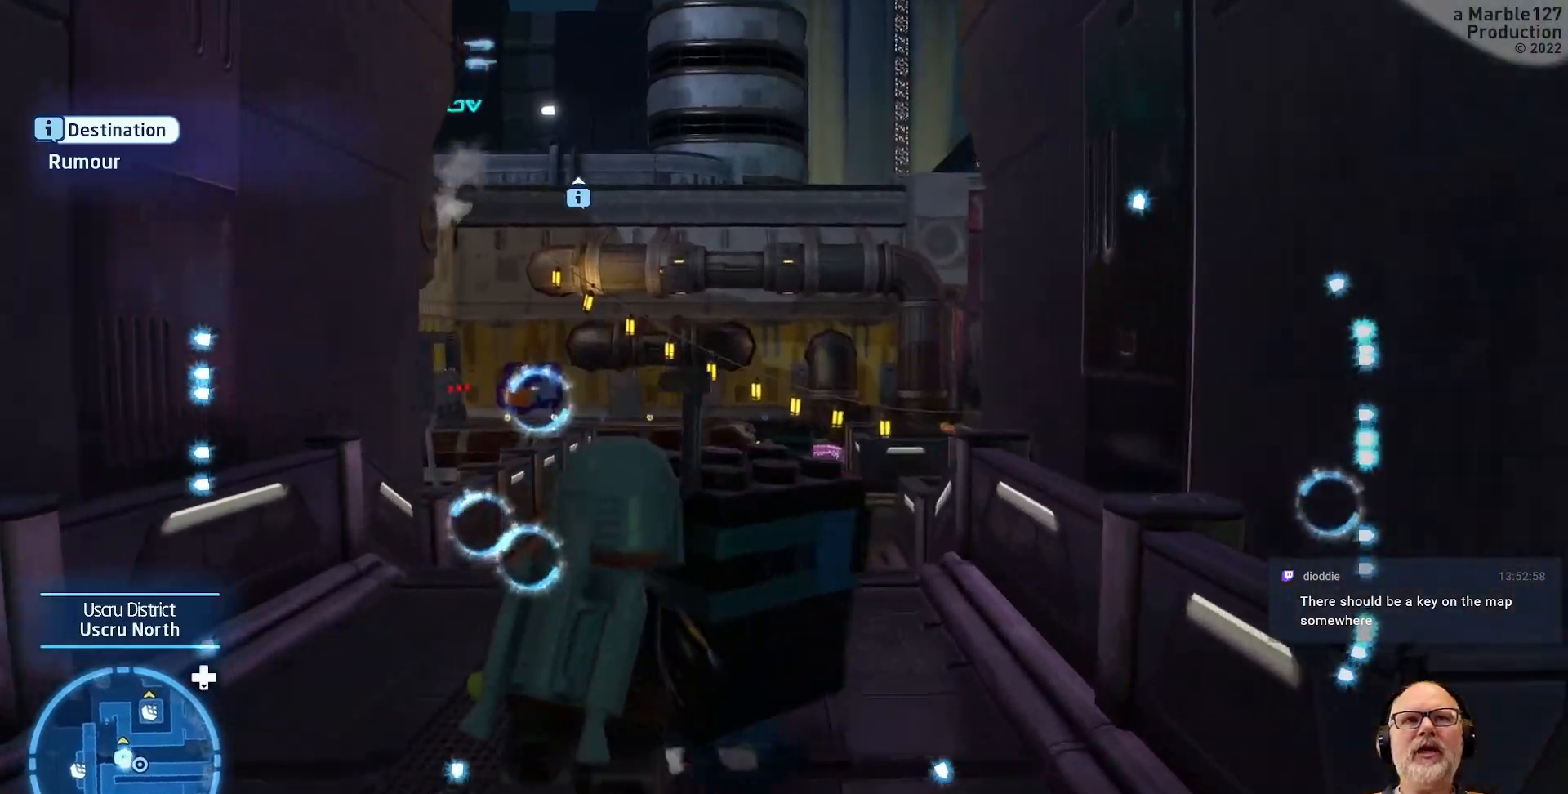
{"dt_ms": 500, "buttons": [], "left_stick": "up", "right_stick": "center", "events": []}
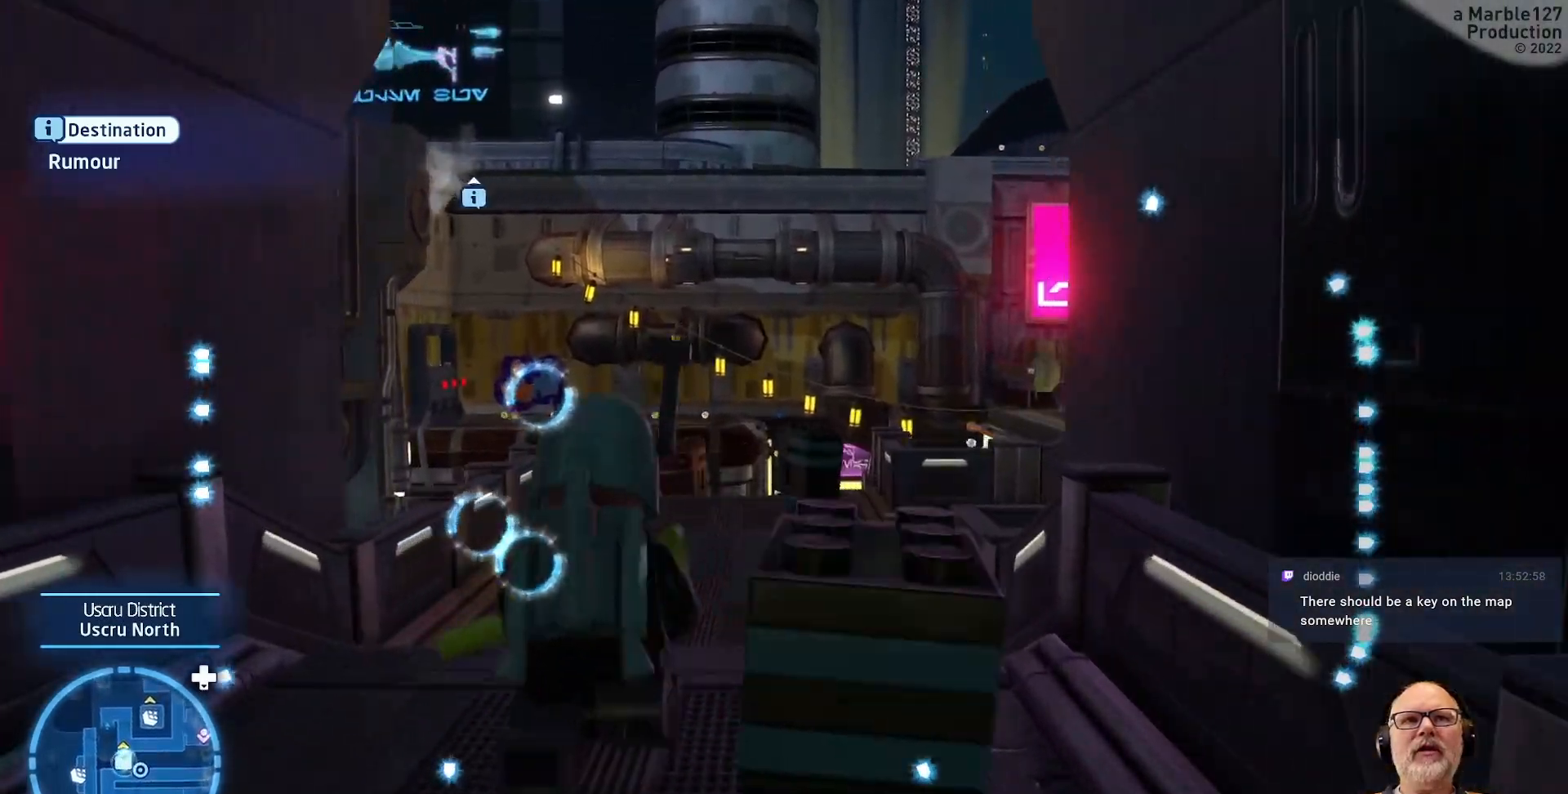
{"dt_ms": 500, "buttons": [], "left_stick": "up", "right_stick": "center", "events": []}
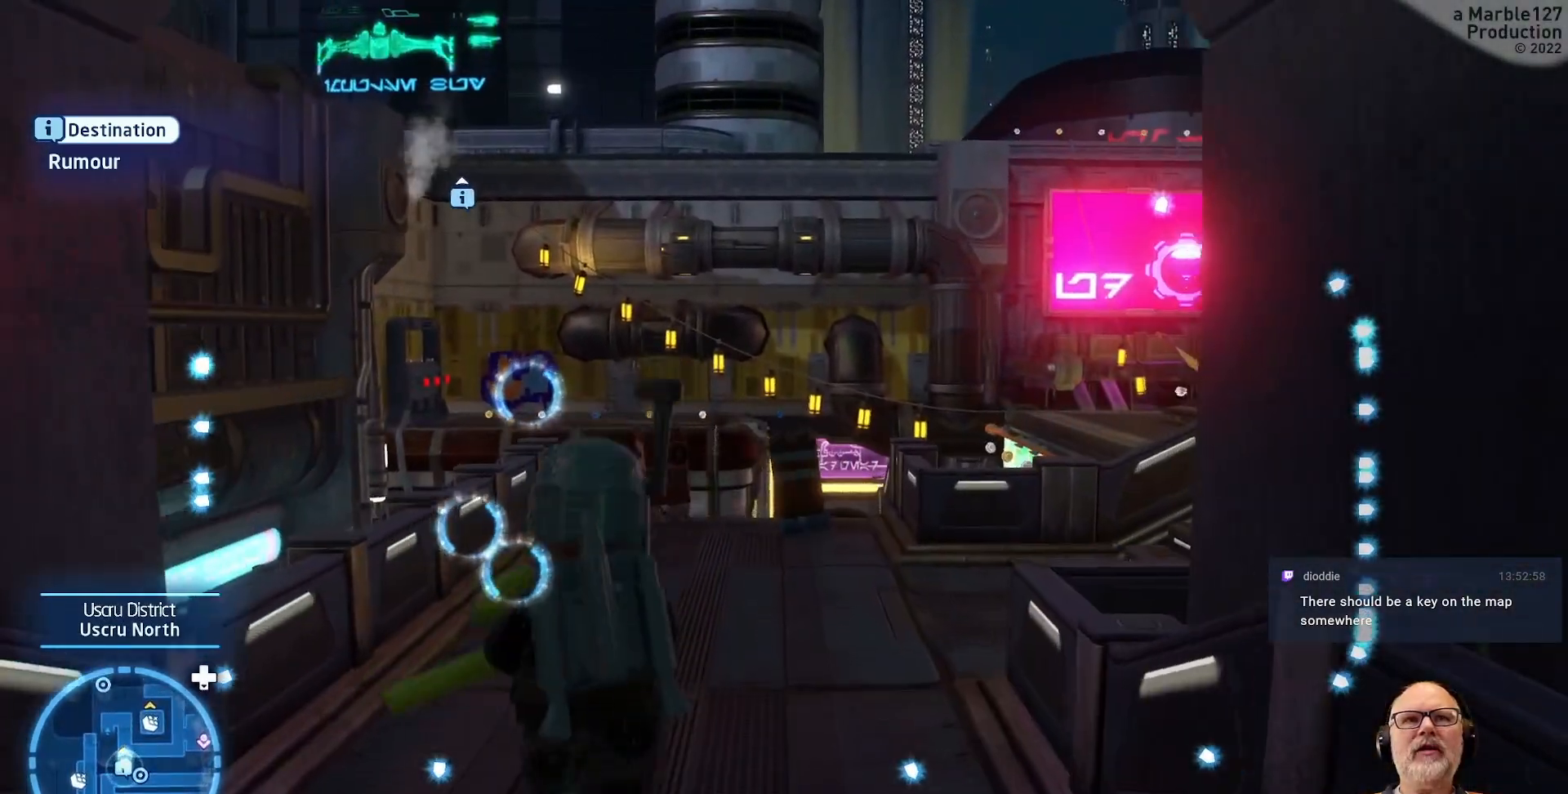
{"dt_ms": 500, "buttons": [], "left_stick": "up", "right_stick": "center", "events": []}
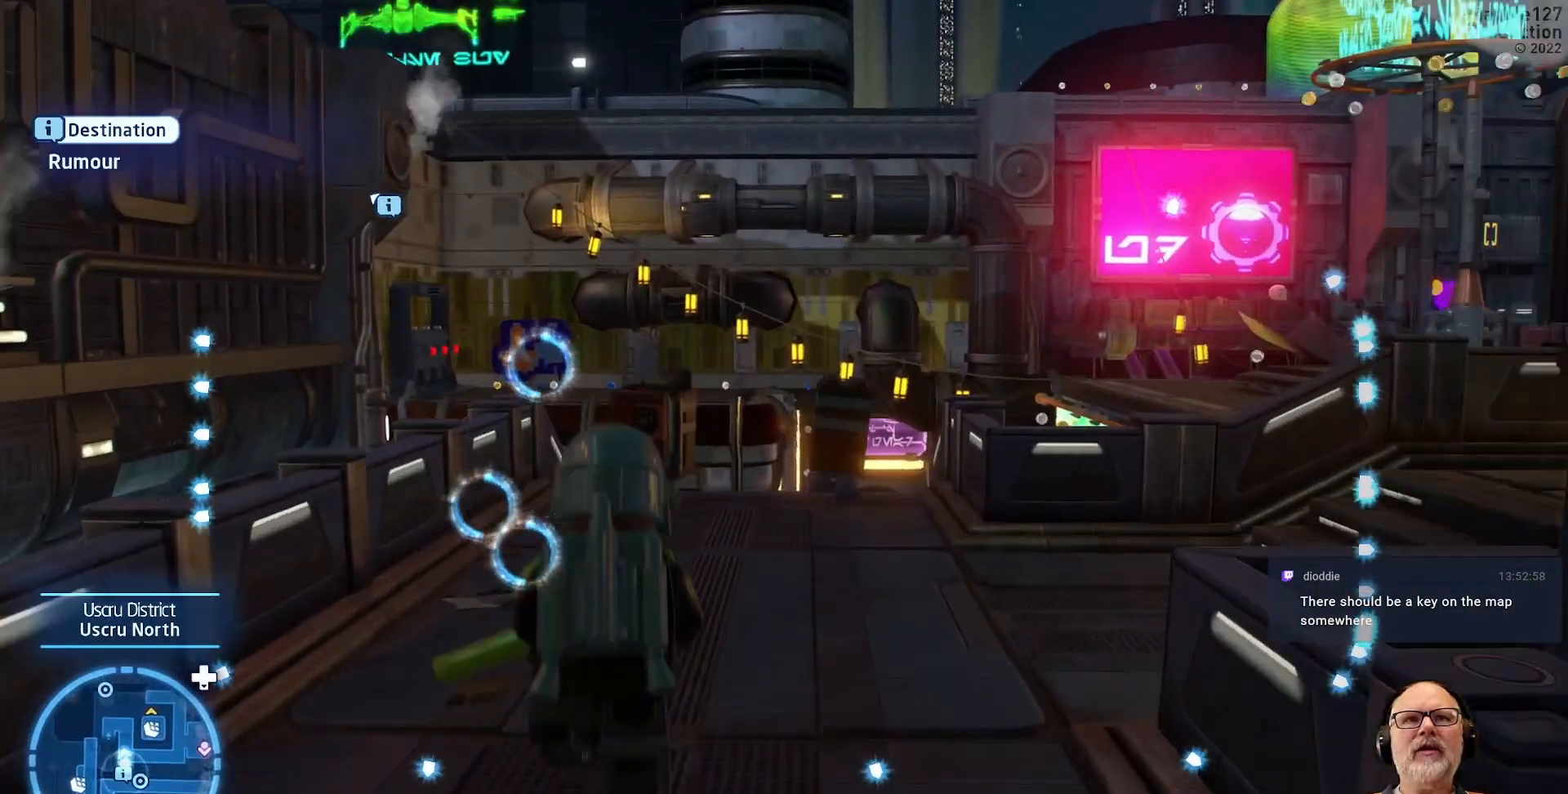
{"dt_ms": 500, "buttons": [], "left_stick": "up-right", "right_stick": "center", "events": [[33, "left_stick", "center"], [33, "right_stick", "left"], [267, "right_stick", "center"], [300, "left_stick", "right"], [433, "left_stick", "up-right"]]}
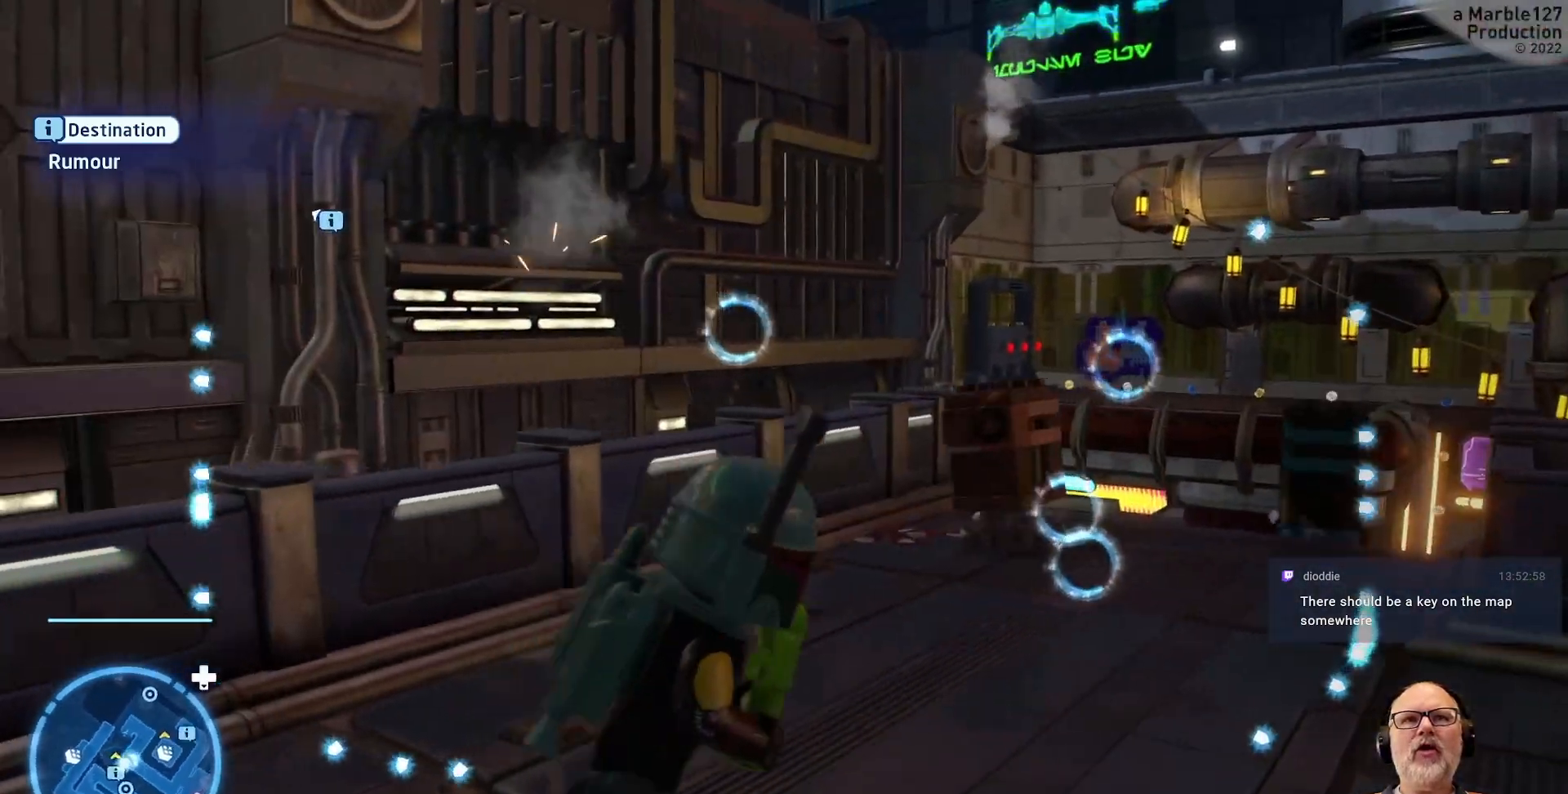
{"dt_ms": 500, "buttons": [], "left_stick": "up-right", "right_stick": "center", "events": []}
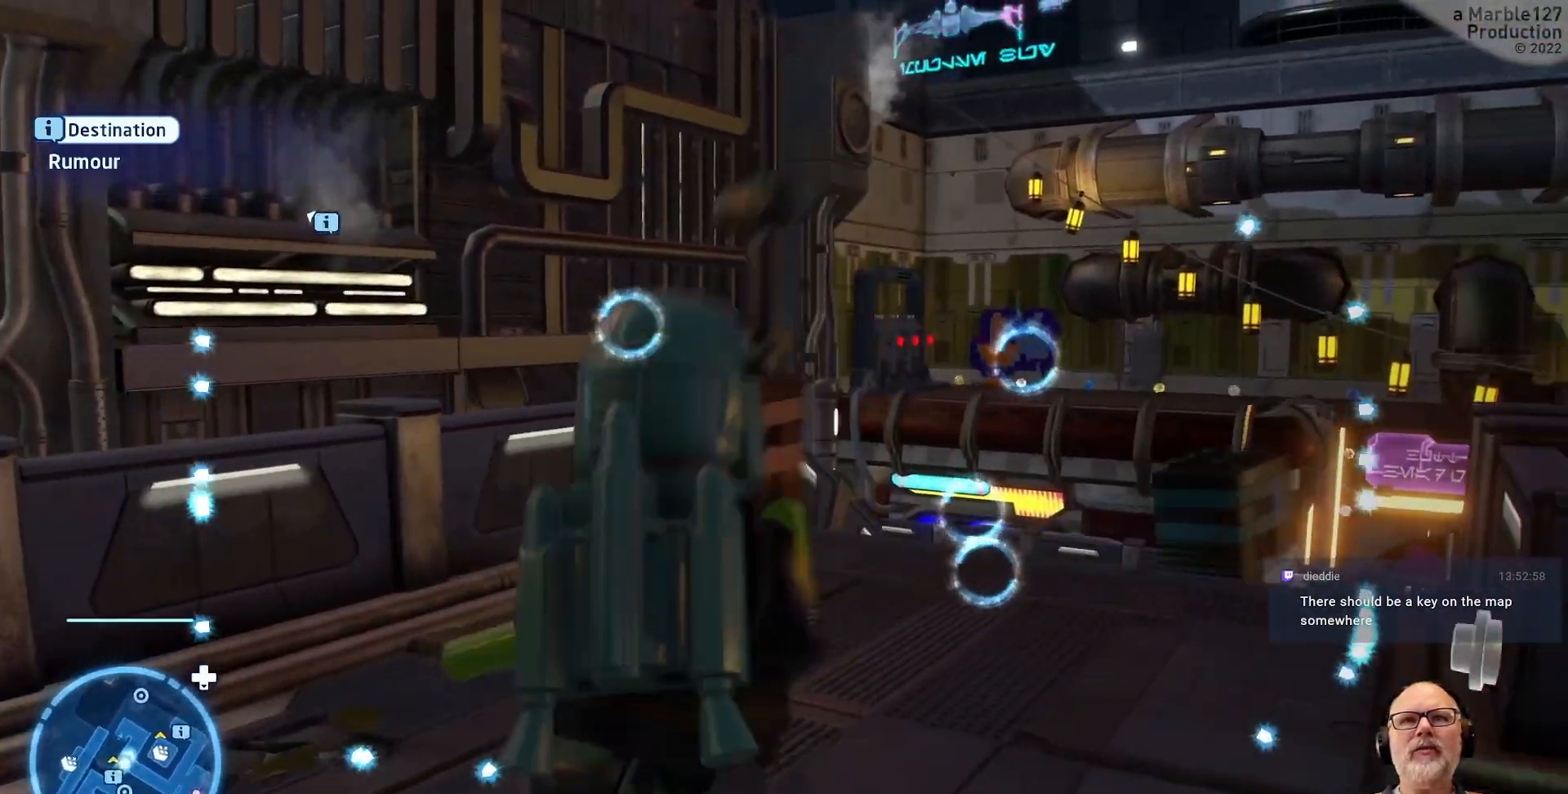
{"dt_ms": 500, "buttons": [], "left_stick": "up", "right_stick": "center", "events": [[267, "left_stick", "up"]]}
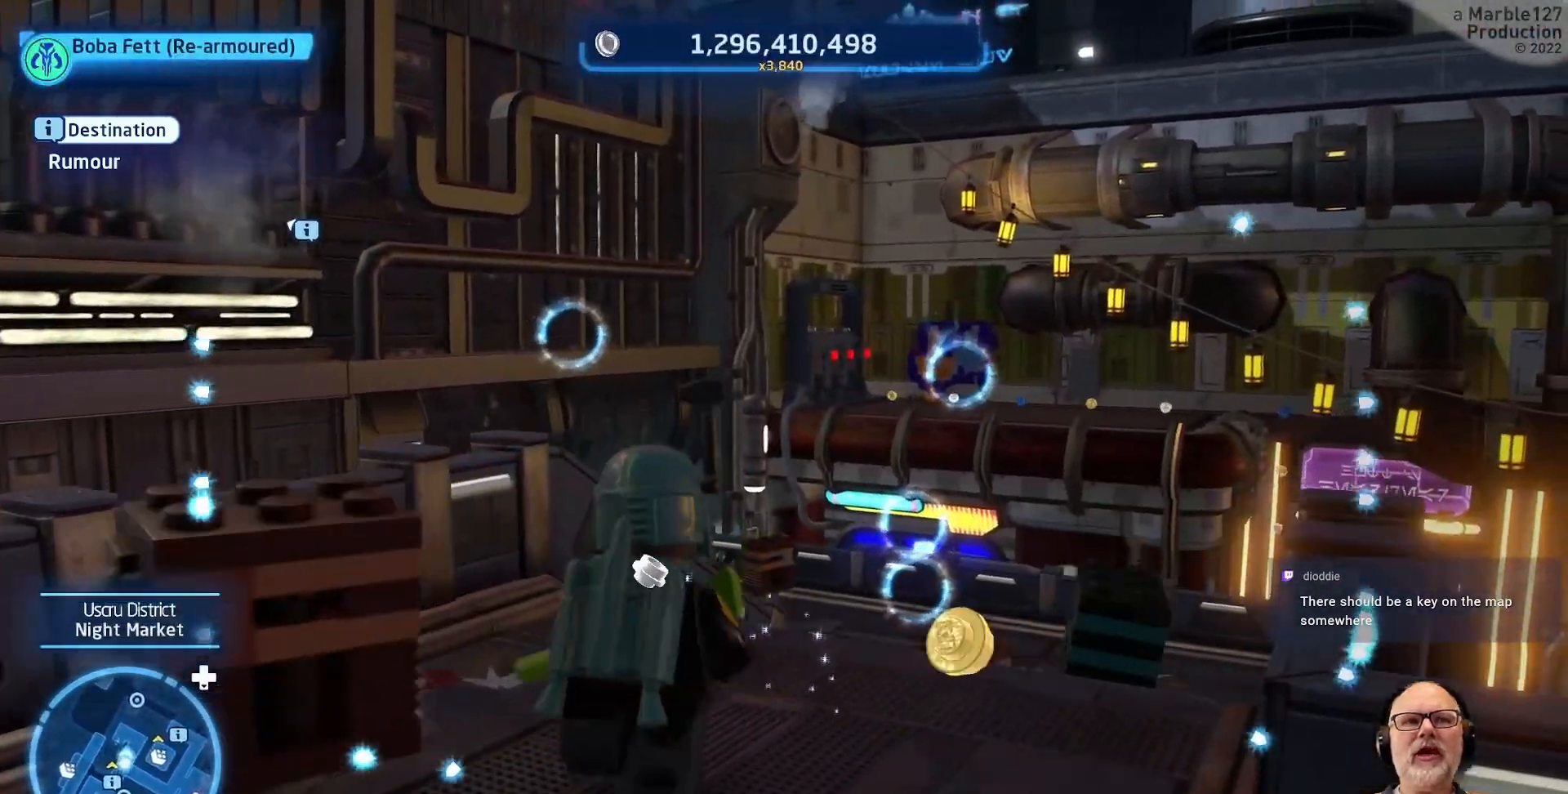
{"dt_ms": 500, "buttons": [], "left_stick": "up-right", "right_stick": "center", "events": [[333, "left_stick", "up-right"]]}
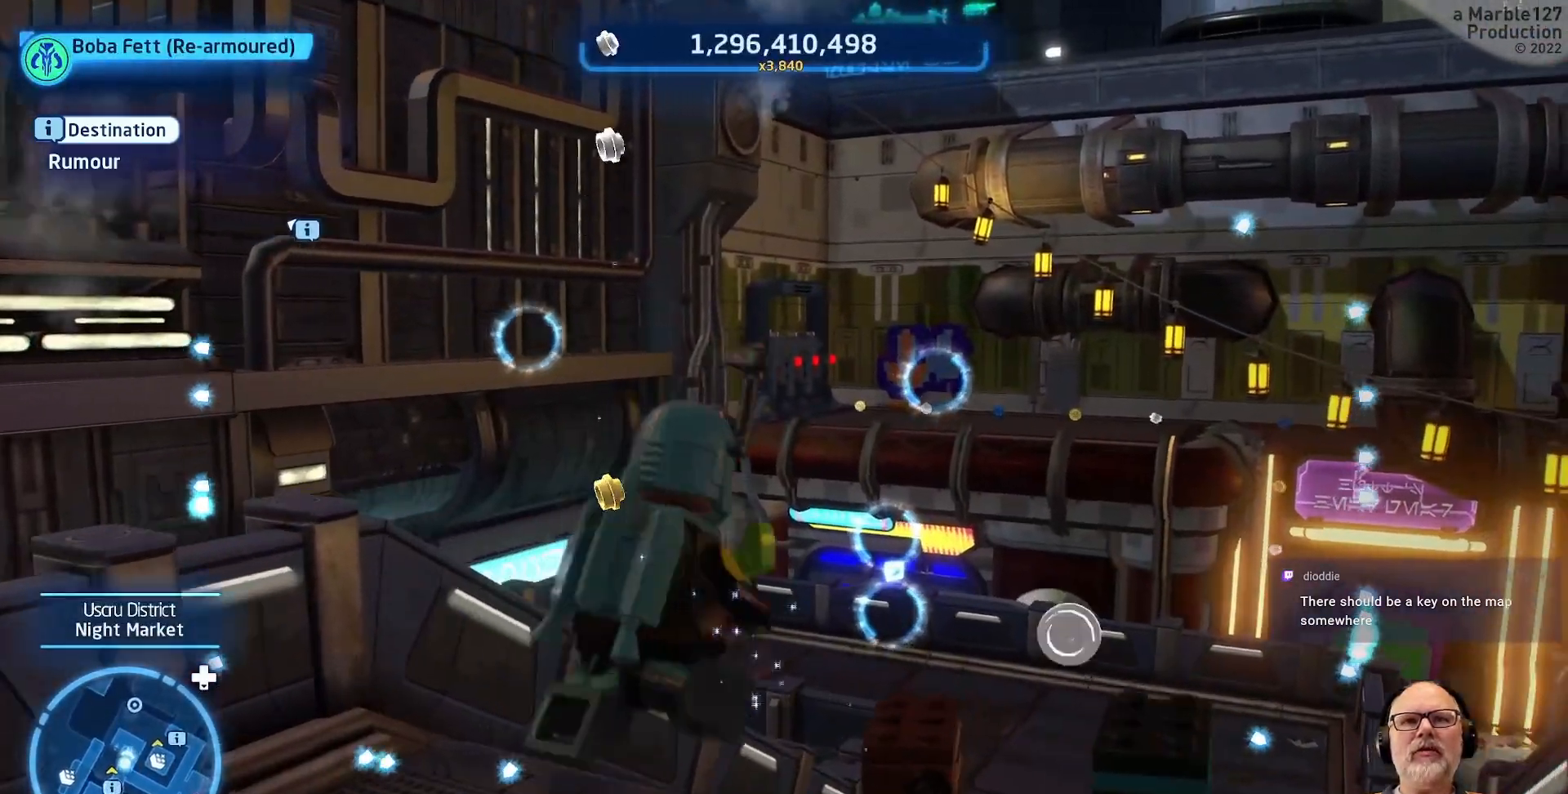
{"dt_ms": 500, "buttons": [], "left_stick": "up", "right_stick": "center", "events": [[333, "left_stick", "up"]]}
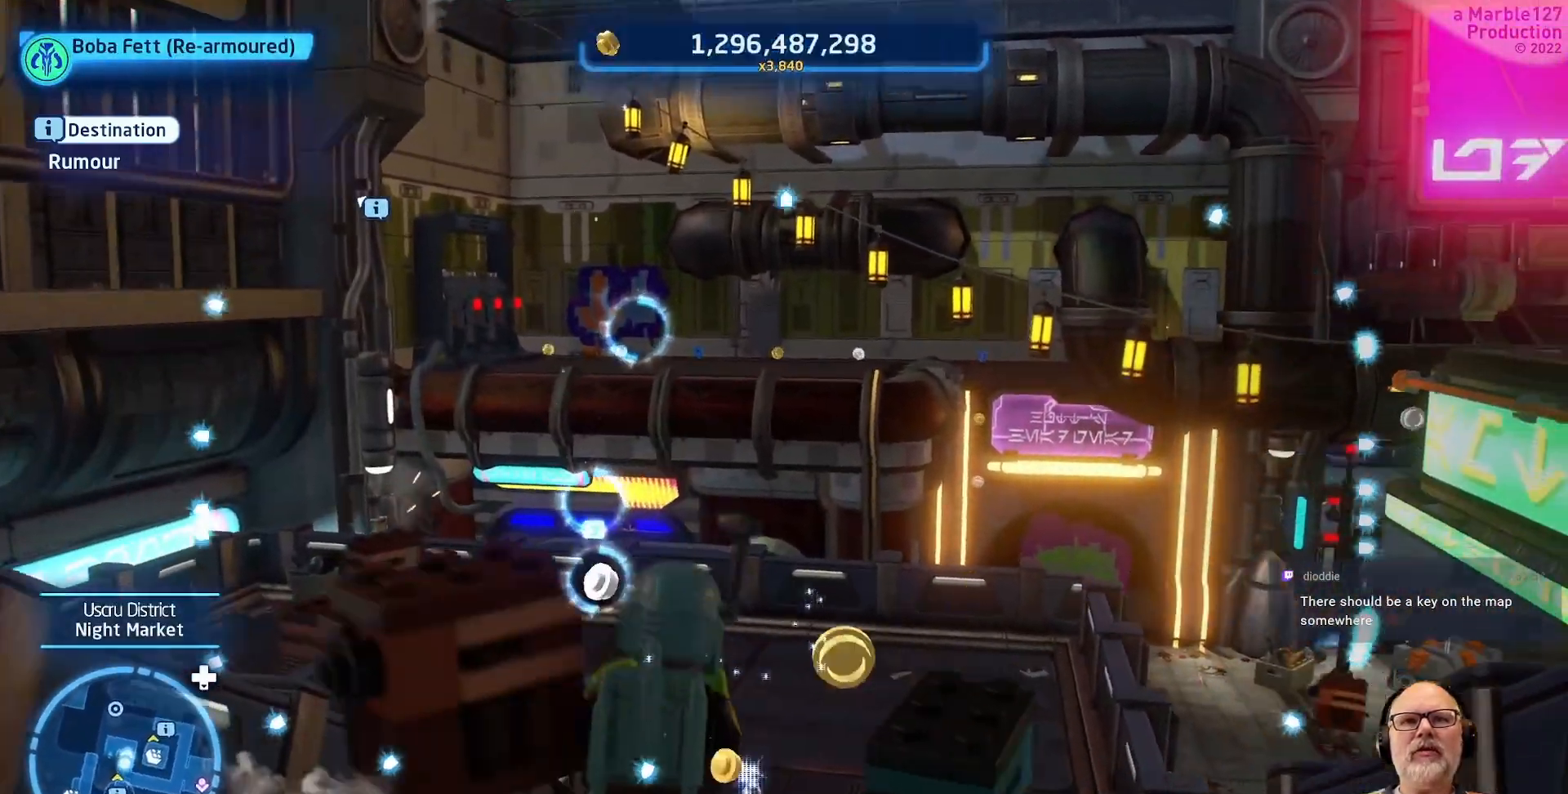
{"dt_ms": 500, "buttons": [], "left_stick": "up", "right_stick": "center", "events": [[100, "right_stick", "left"], [367, "right_stick", "center"]]}
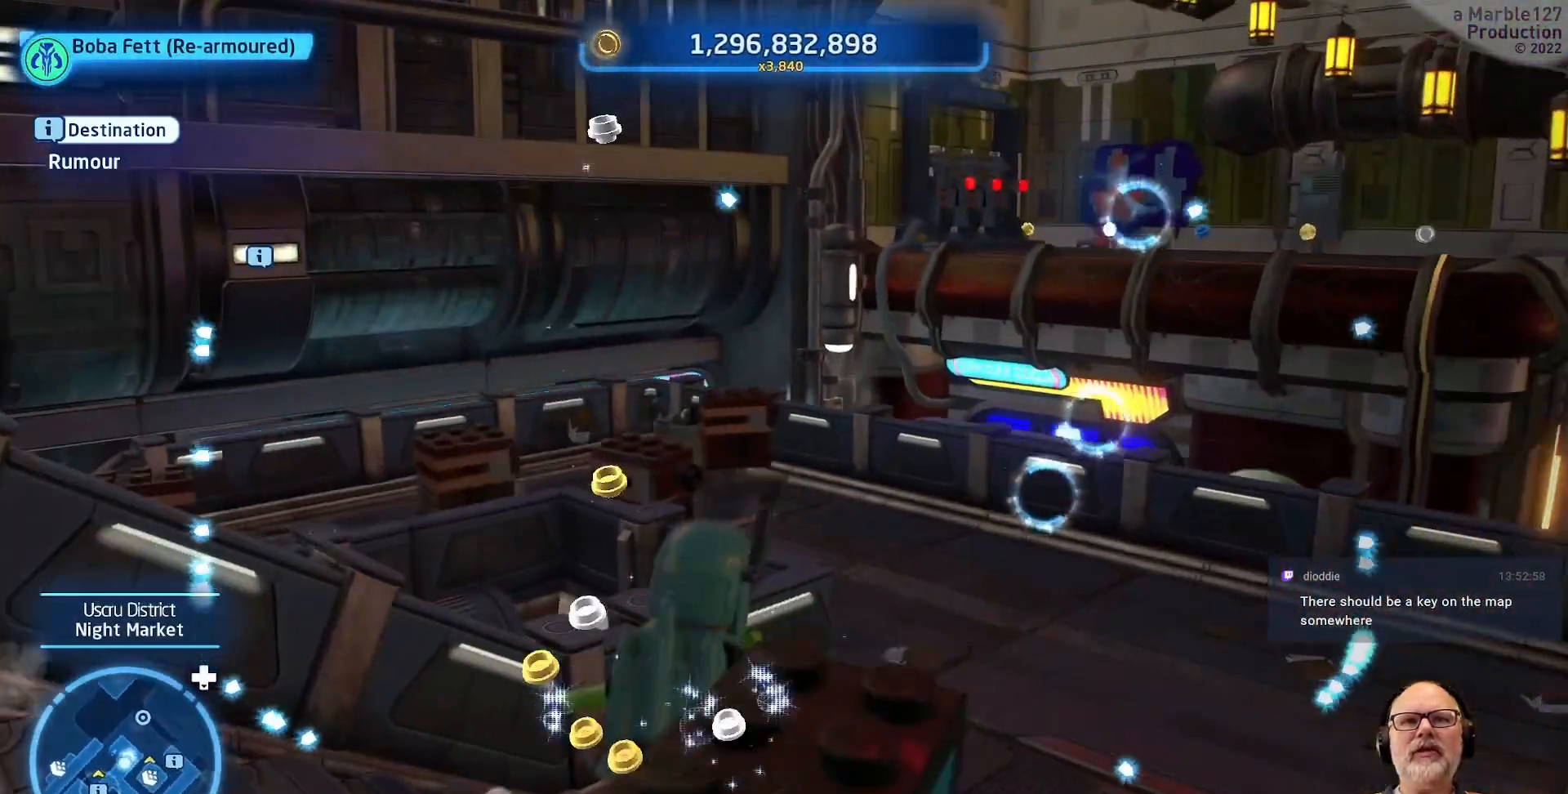
{"dt_ms": 500, "buttons": [], "left_stick": "up", "right_stick": "center", "events": []}
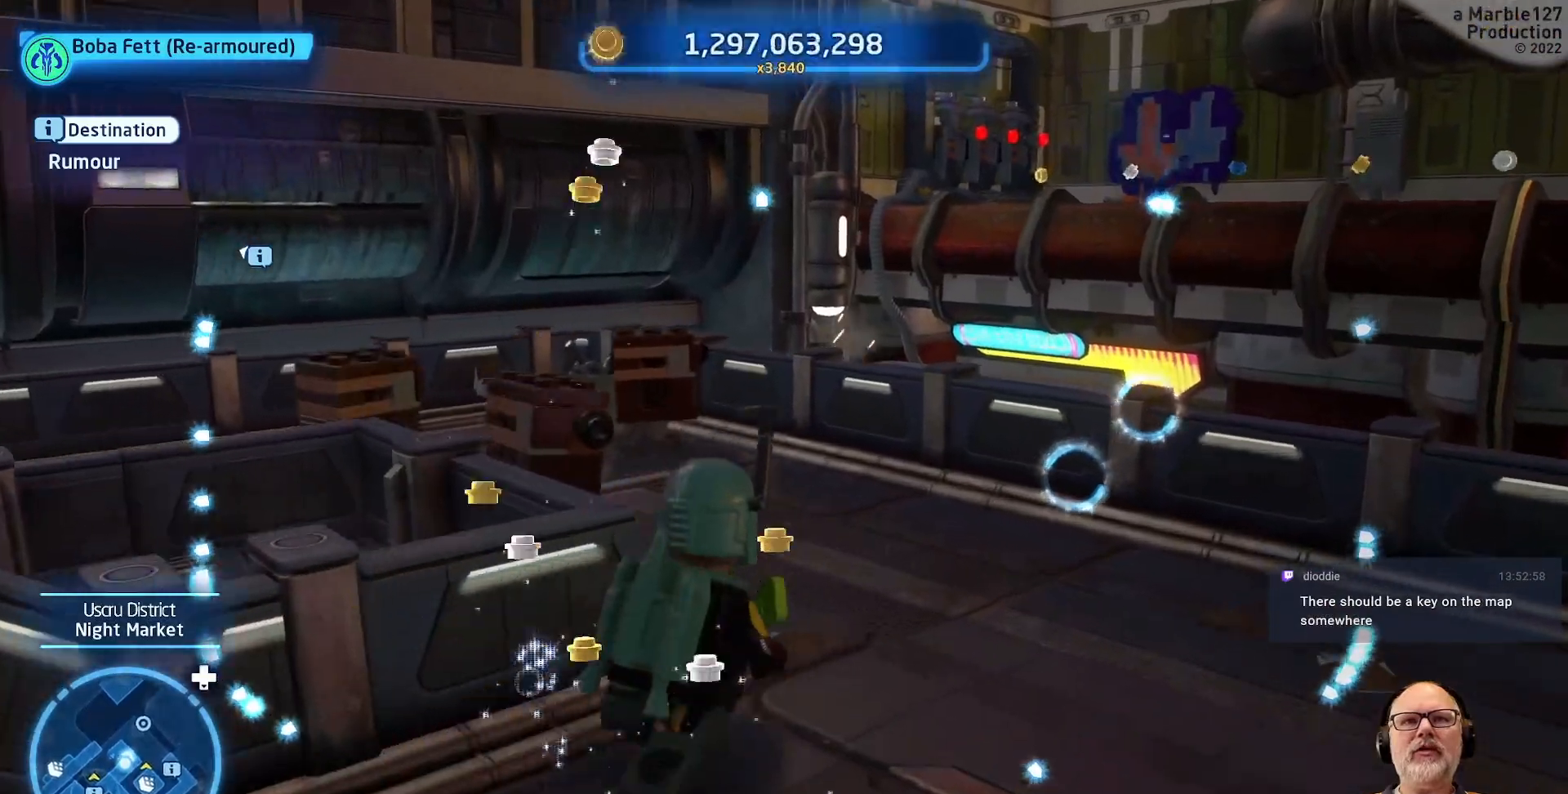
{"dt_ms": 500, "buttons": [], "left_stick": "up", "right_stick": "center", "events": [[100, "right_stick", "left"], [300, "right_stick", "center"]]}
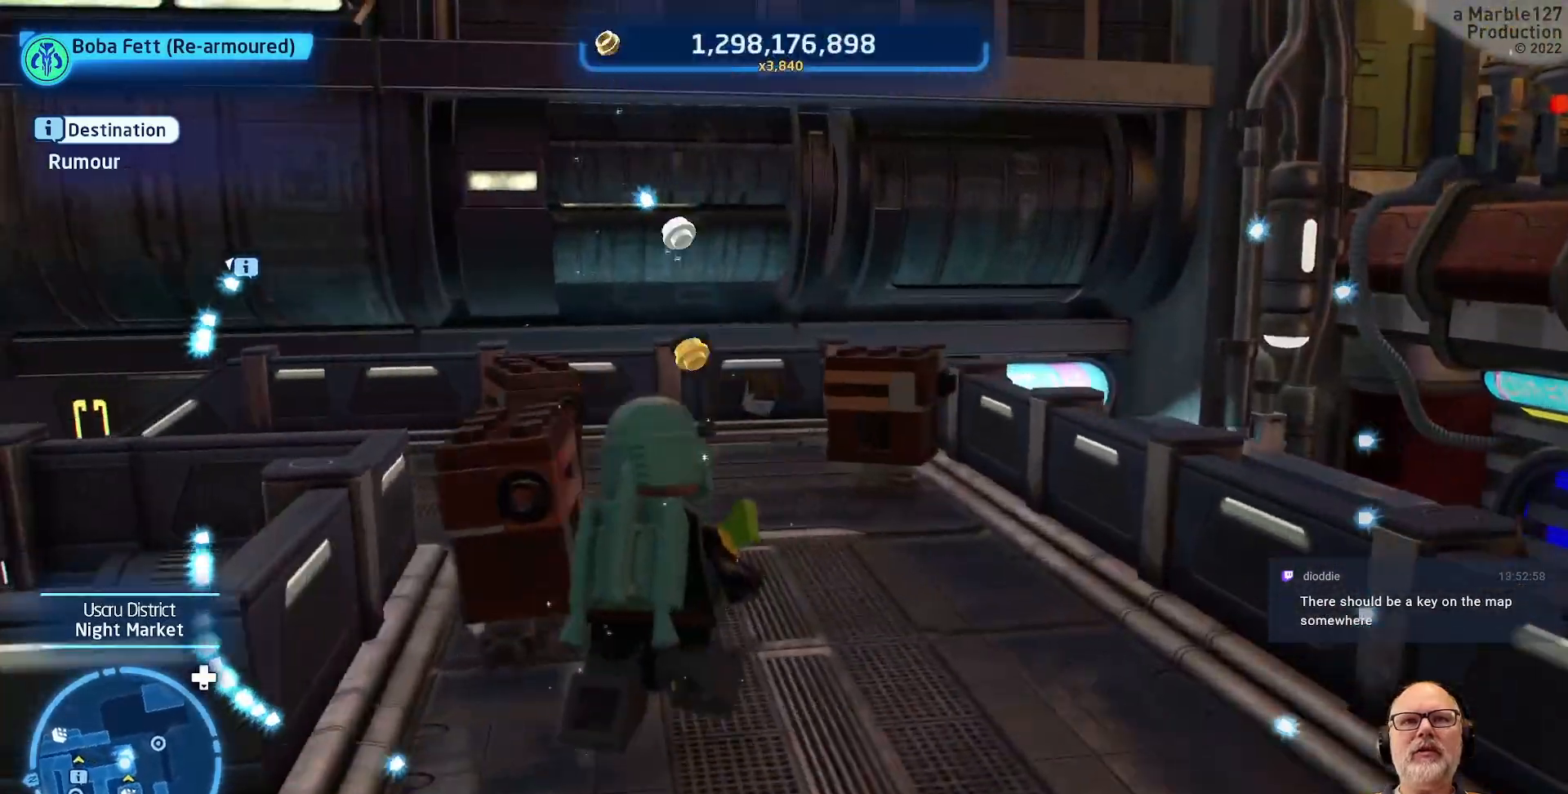
{"dt_ms": 500, "buttons": [], "left_stick": "up", "right_stick": "center", "events": [[167, "right_stick", "left"], [400, "right_stick", "center"]]}
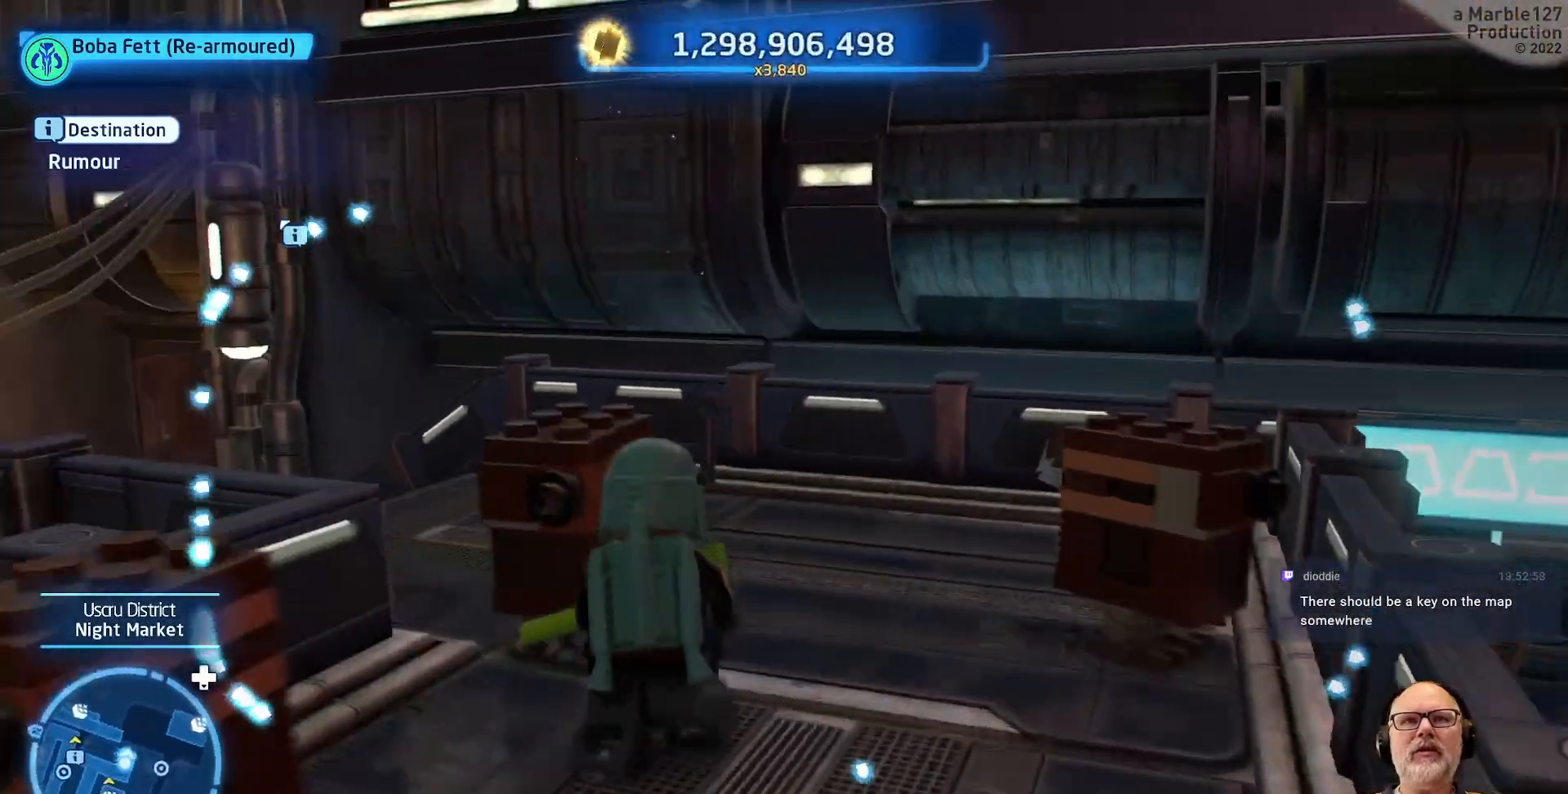
{"dt_ms": 500, "buttons": [], "left_stick": "up-left", "right_stick": "left", "events": [[33, "left_stick", "up-left"], [333, "right_stick", "left"]]}
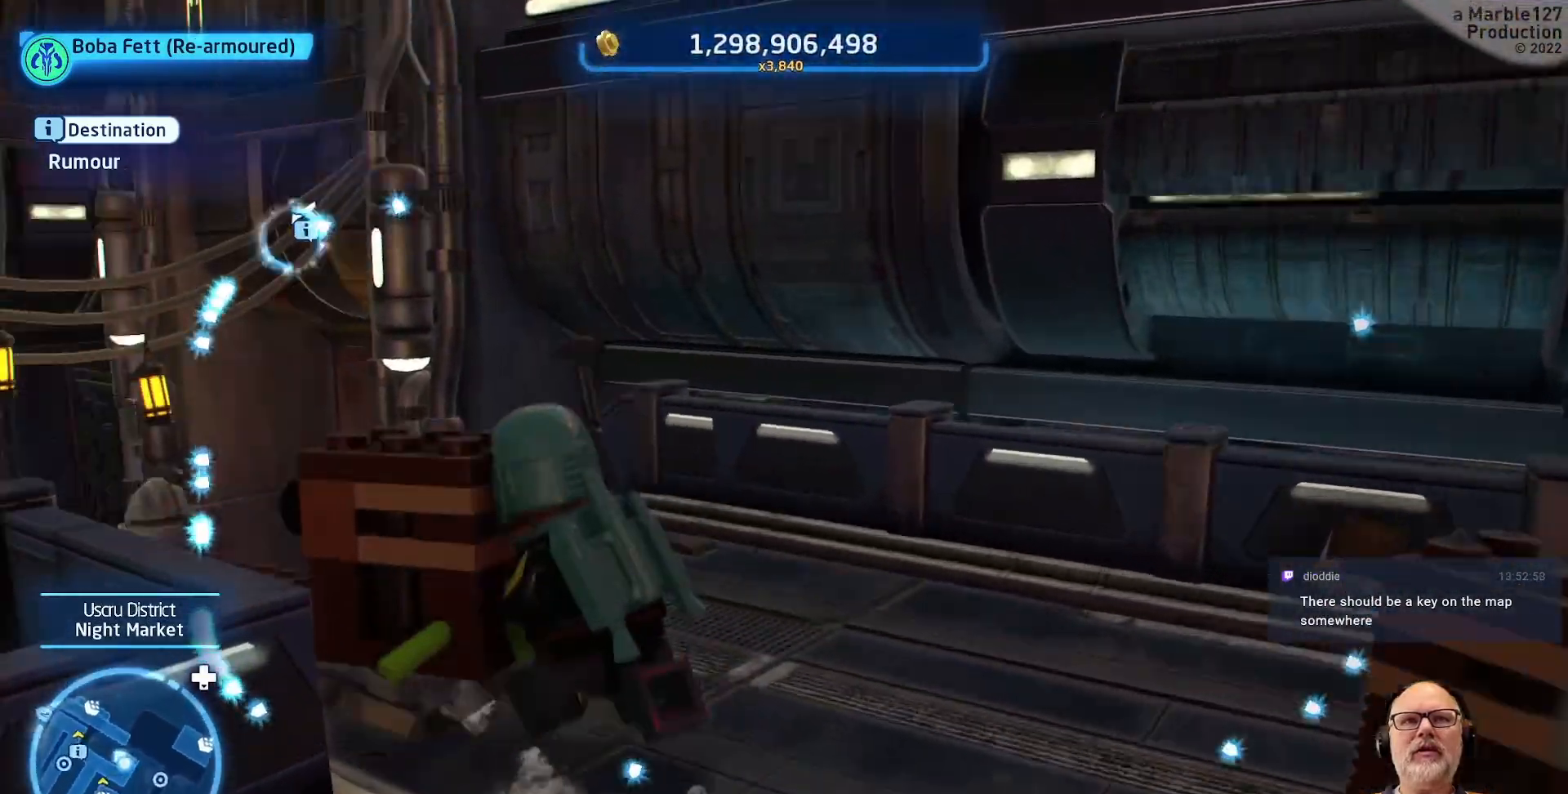
{"dt_ms": 500, "buttons": [], "left_stick": "up-left", "right_stick": "center", "events": [[67, "right_stick", "center"]]}
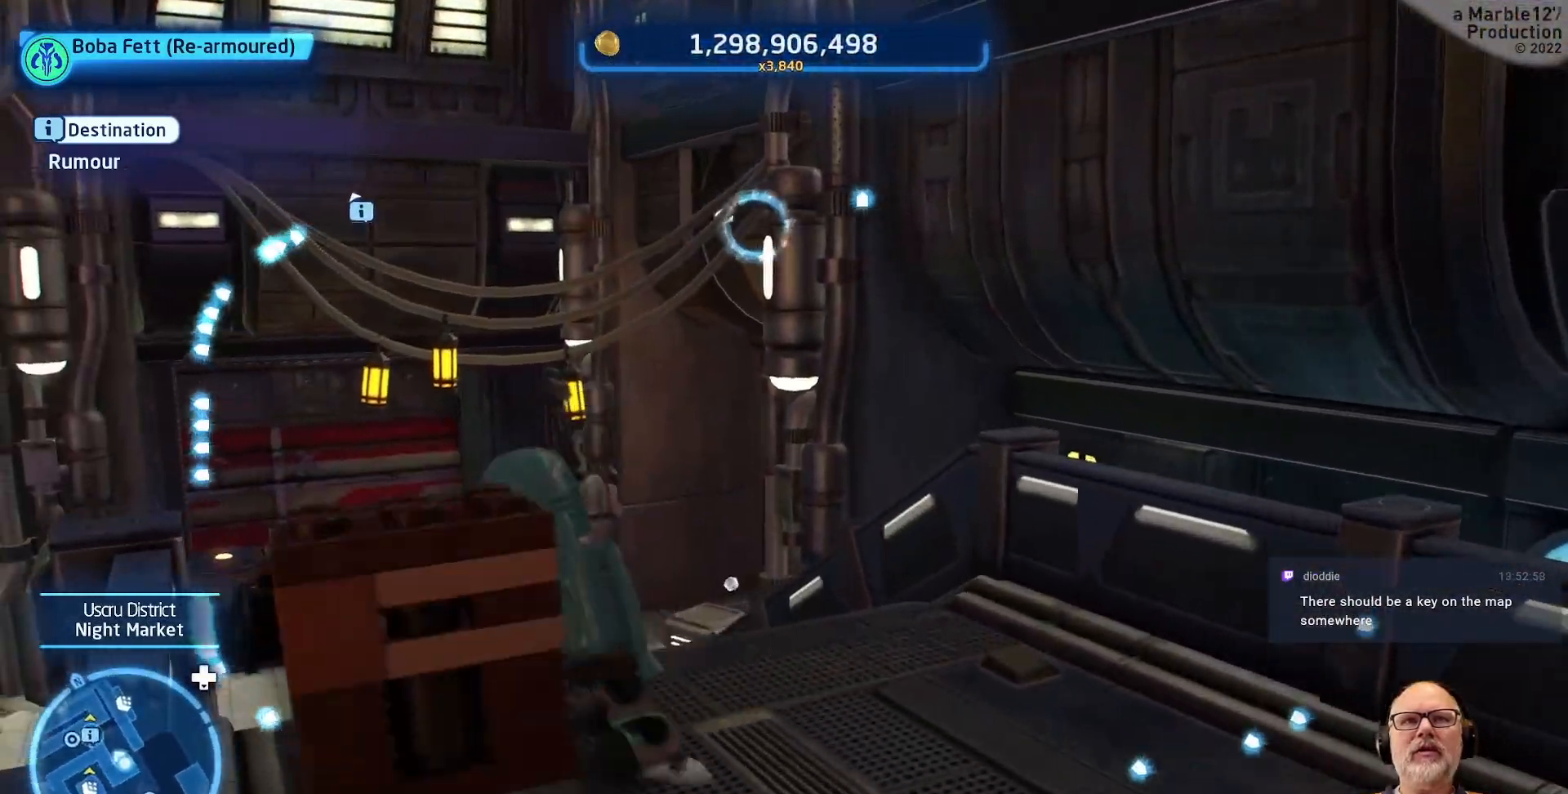
{"dt_ms": 500, "buttons": [], "left_stick": "up", "right_stick": "center", "events": [[333, "left_stick", "up"]]}
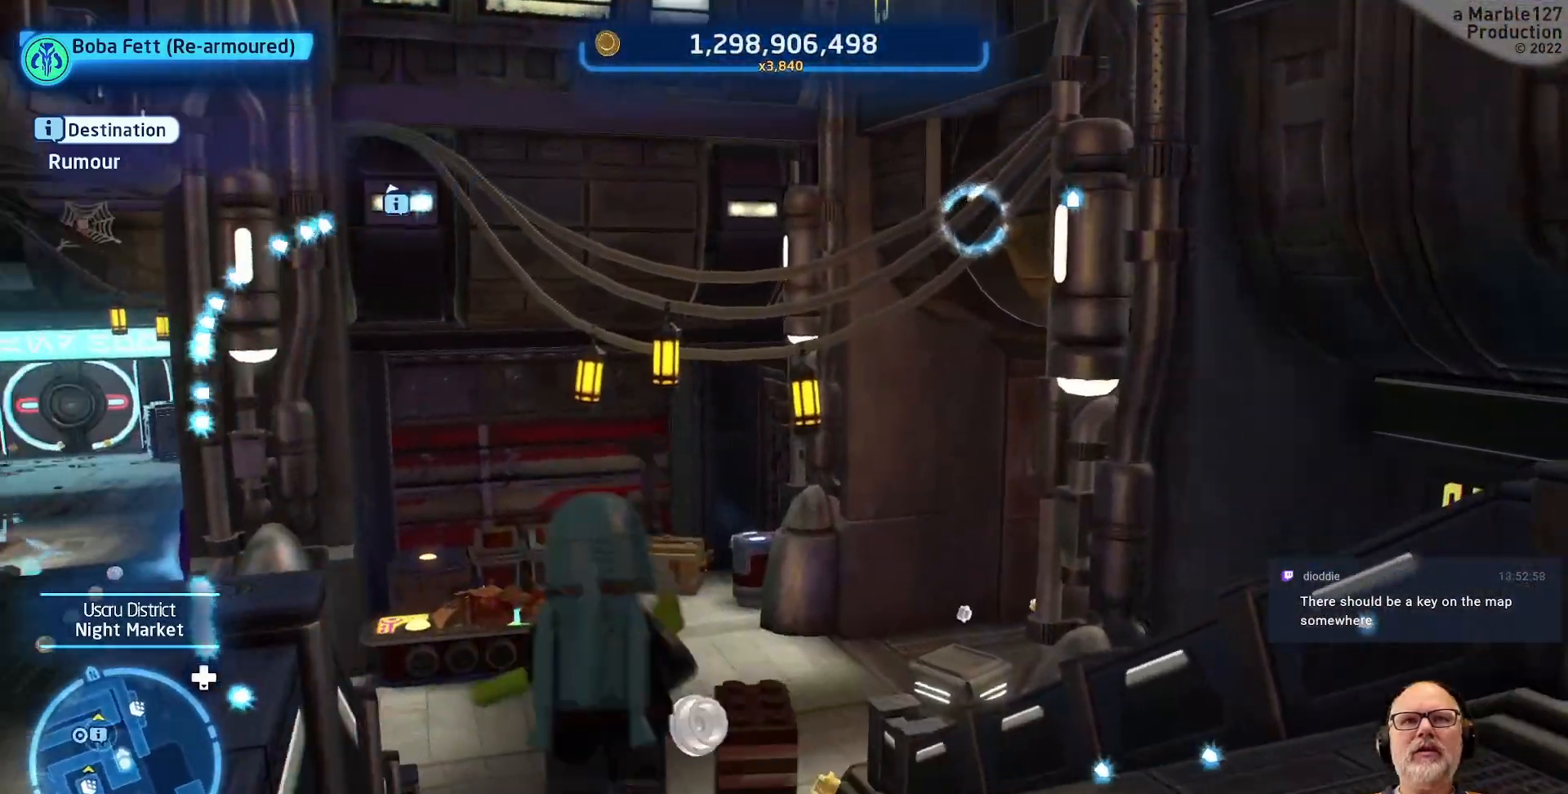
{"dt_ms": 1000, "buttons": [], "left_stick": "up", "right_stick": "left"}
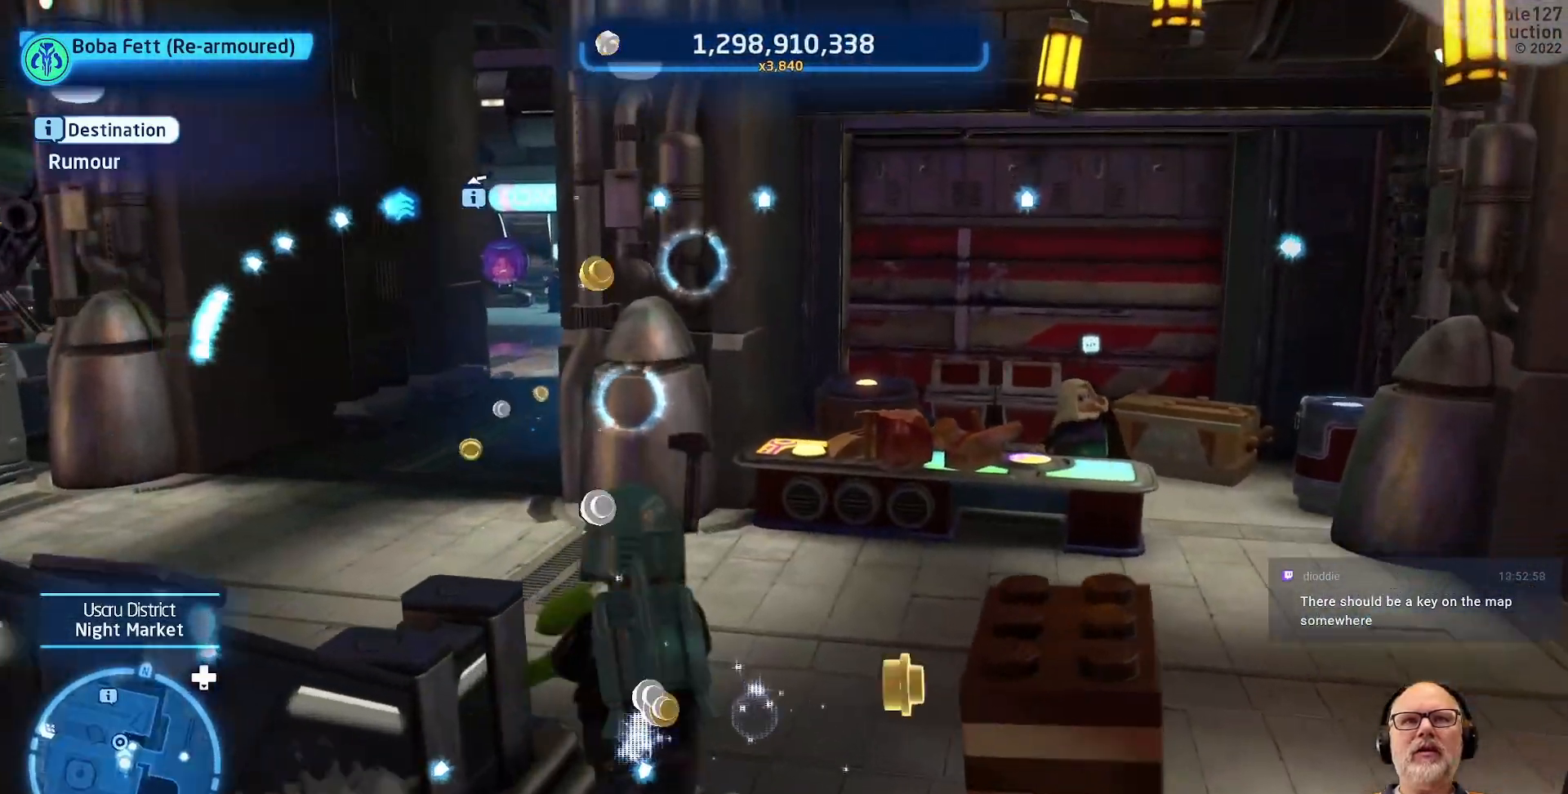
{"dt_ms": 500, "buttons": [], "left_stick": "up-left", "right_stick": "center", "events": [[167, "right_stick", "center"], [433, "left_stick", "up-left"]]}
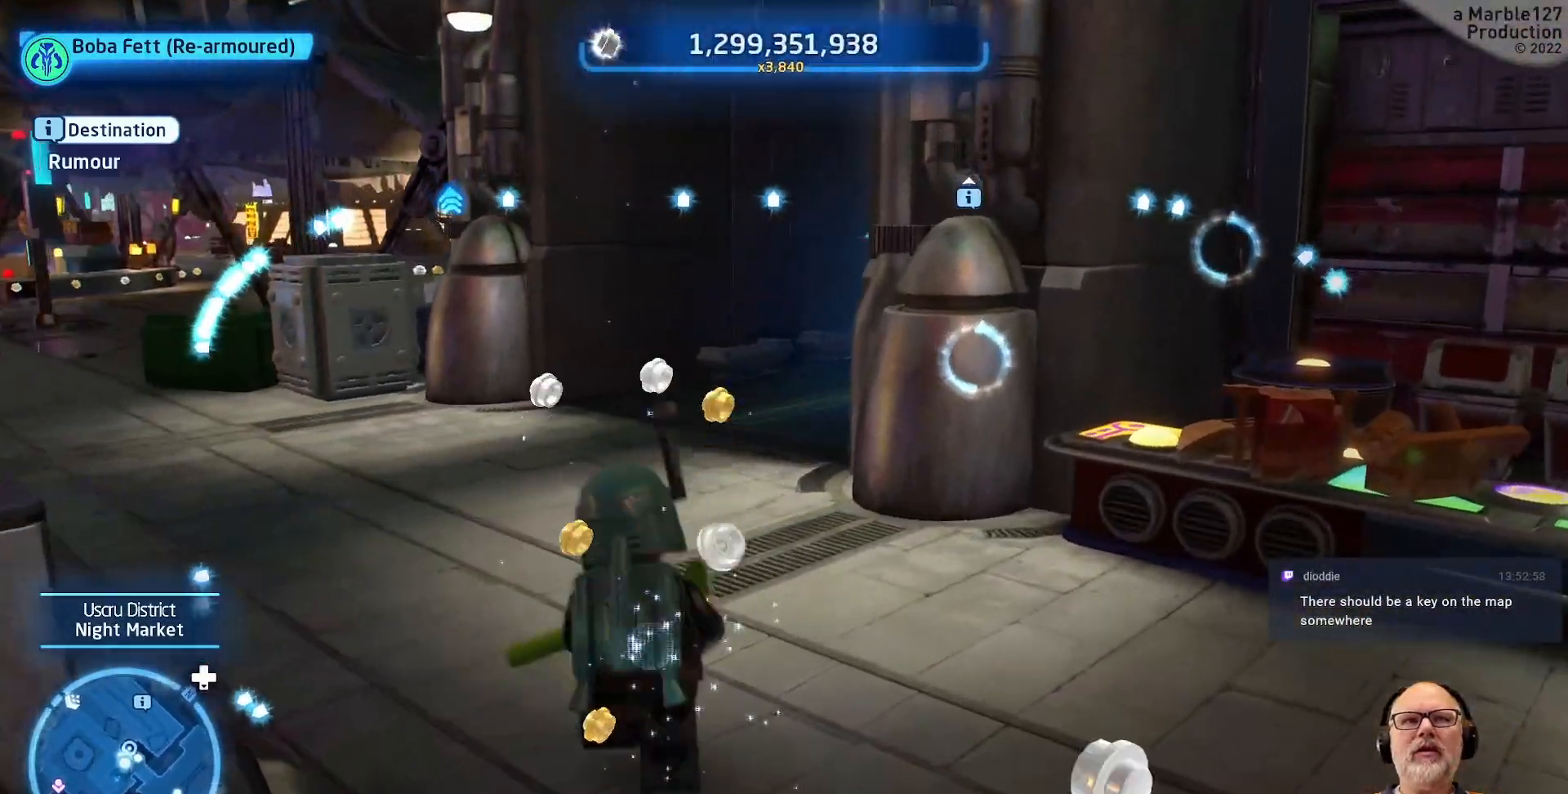
{"dt_ms": 500, "buttons": [], "left_stick": "up", "right_stick": "center", "events": [[367, "left_stick", "up"]]}